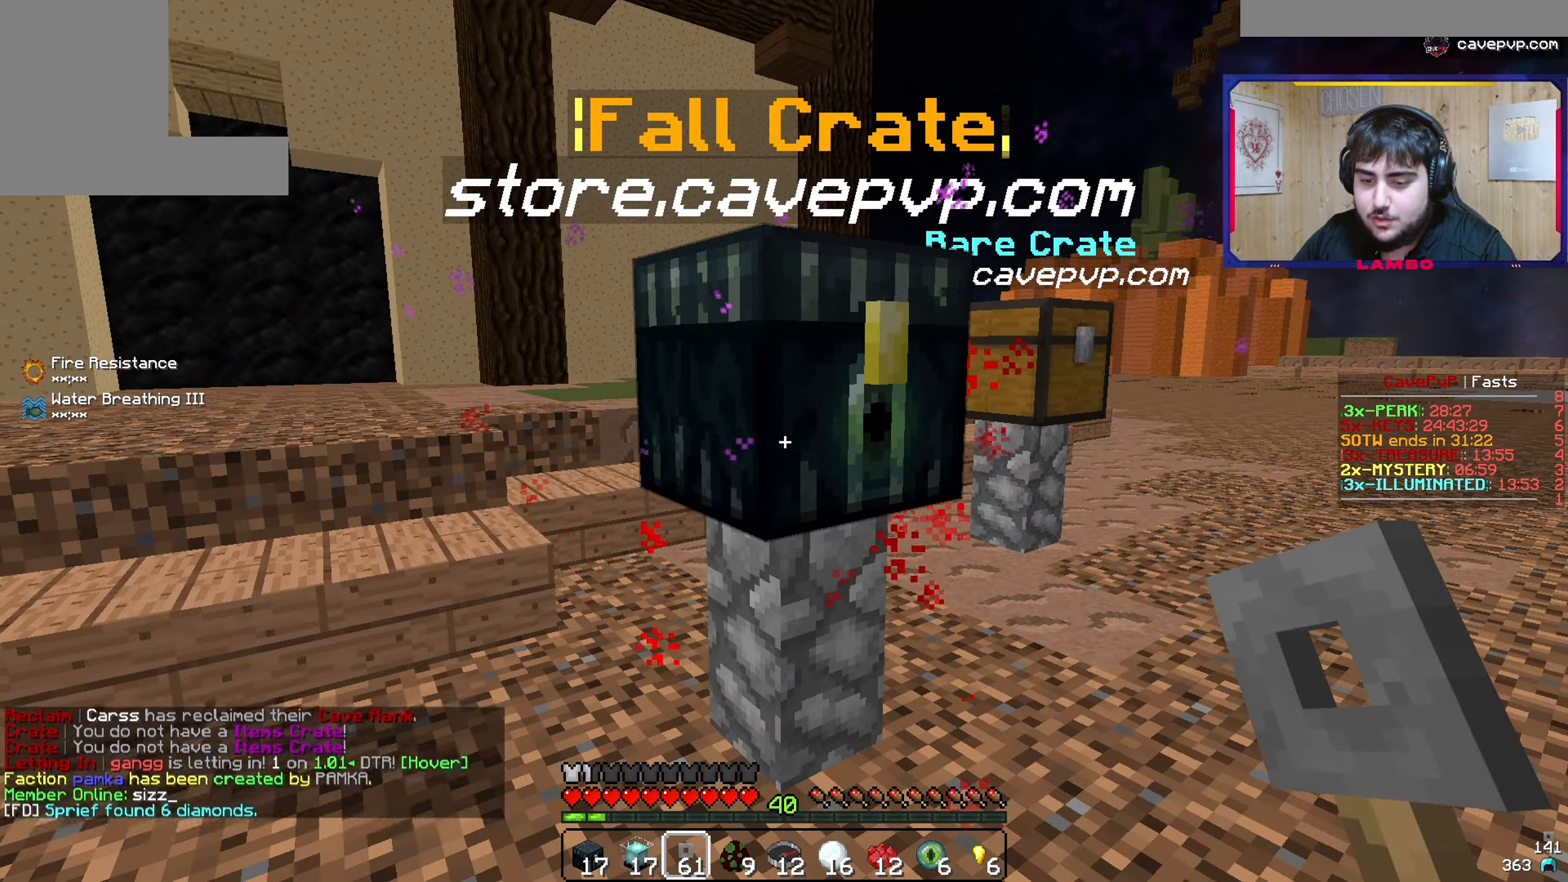
Gameplay with keyboard and mouse; each line is a JSON object with the keys and mouse buttons held at the frame after it. "events" lists presses ("down") and releases ("up") of "a", "d", "s", "w", "mouse_left" and "mouse_right" between this image and that frame as [ms after this image, input, new state], when the widget could be followed in between. "mouse_left", "mouse_right" = the "left", "right" buttons of the "mouse" list. No other keys are recorded. Fast repeated clicks can show as one long hold. Mouse movement is not recorded.
{"keys": ["d"], "mouse": ["right"], "events": [[117, "mouse_right", "up"], [167, "mouse_right", "down"], [267, "d", "down"], [317, "mouse_right", "up"], [384, "mouse_right", "down"]]}
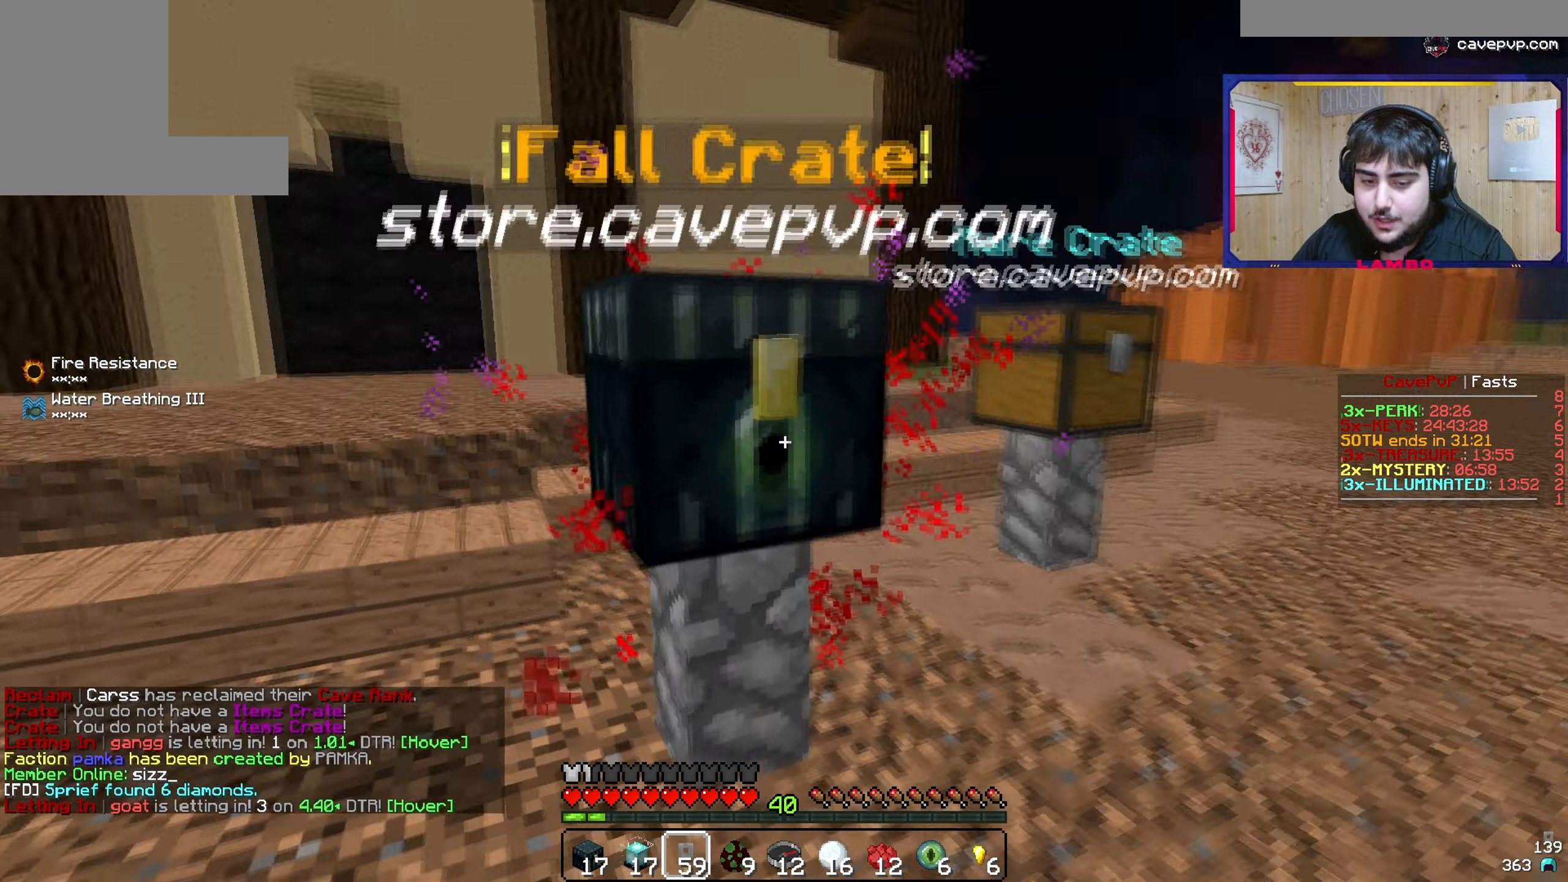
{"keys": [], "mouse": []}
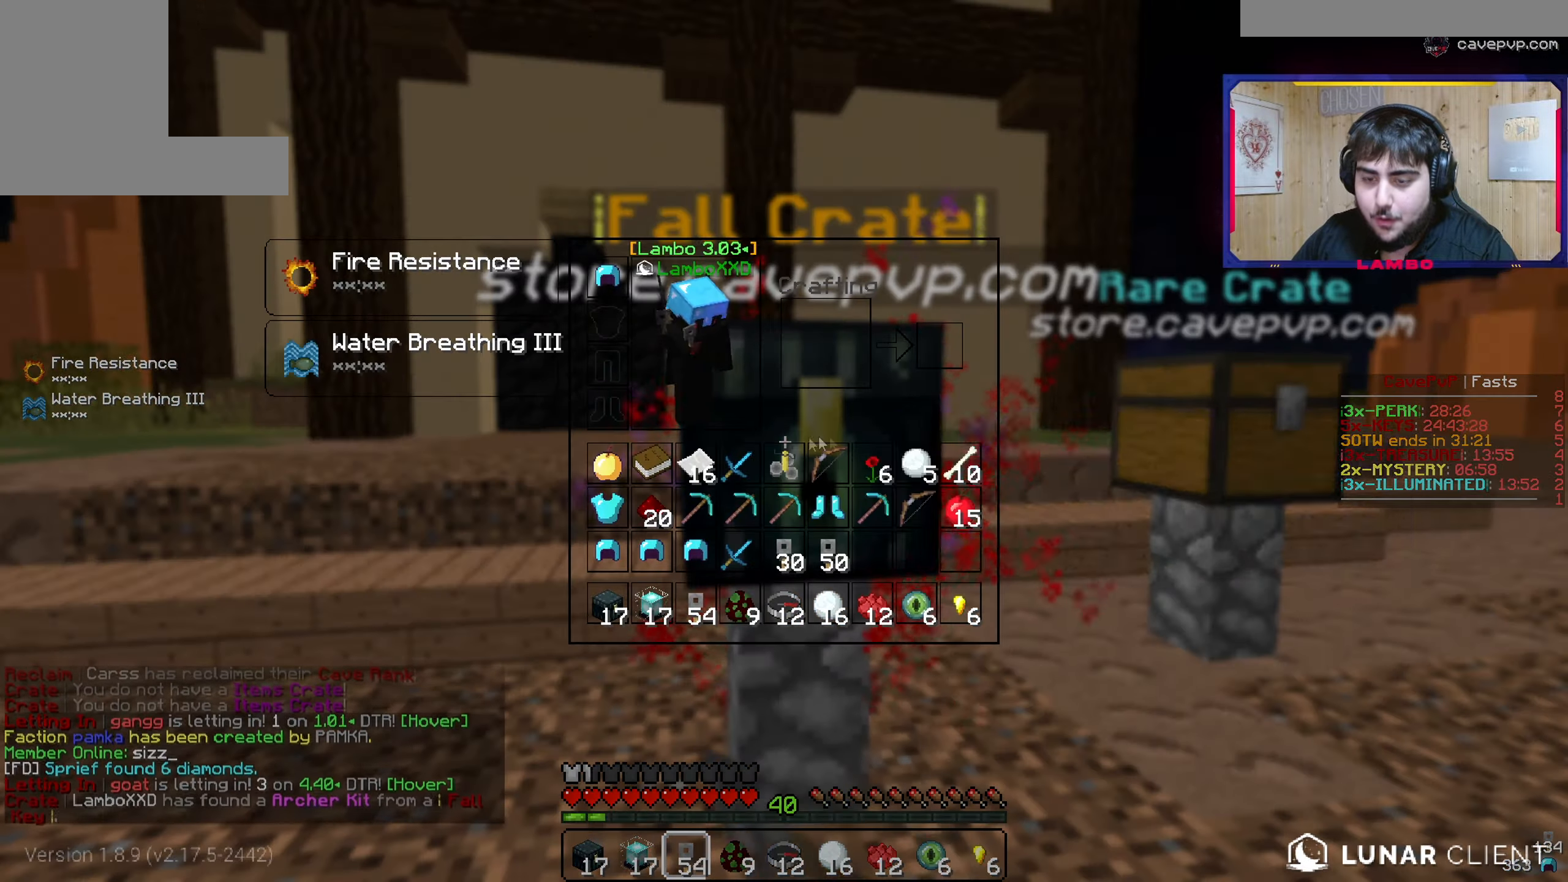
{"keys": [], "mouse": [], "events": []}
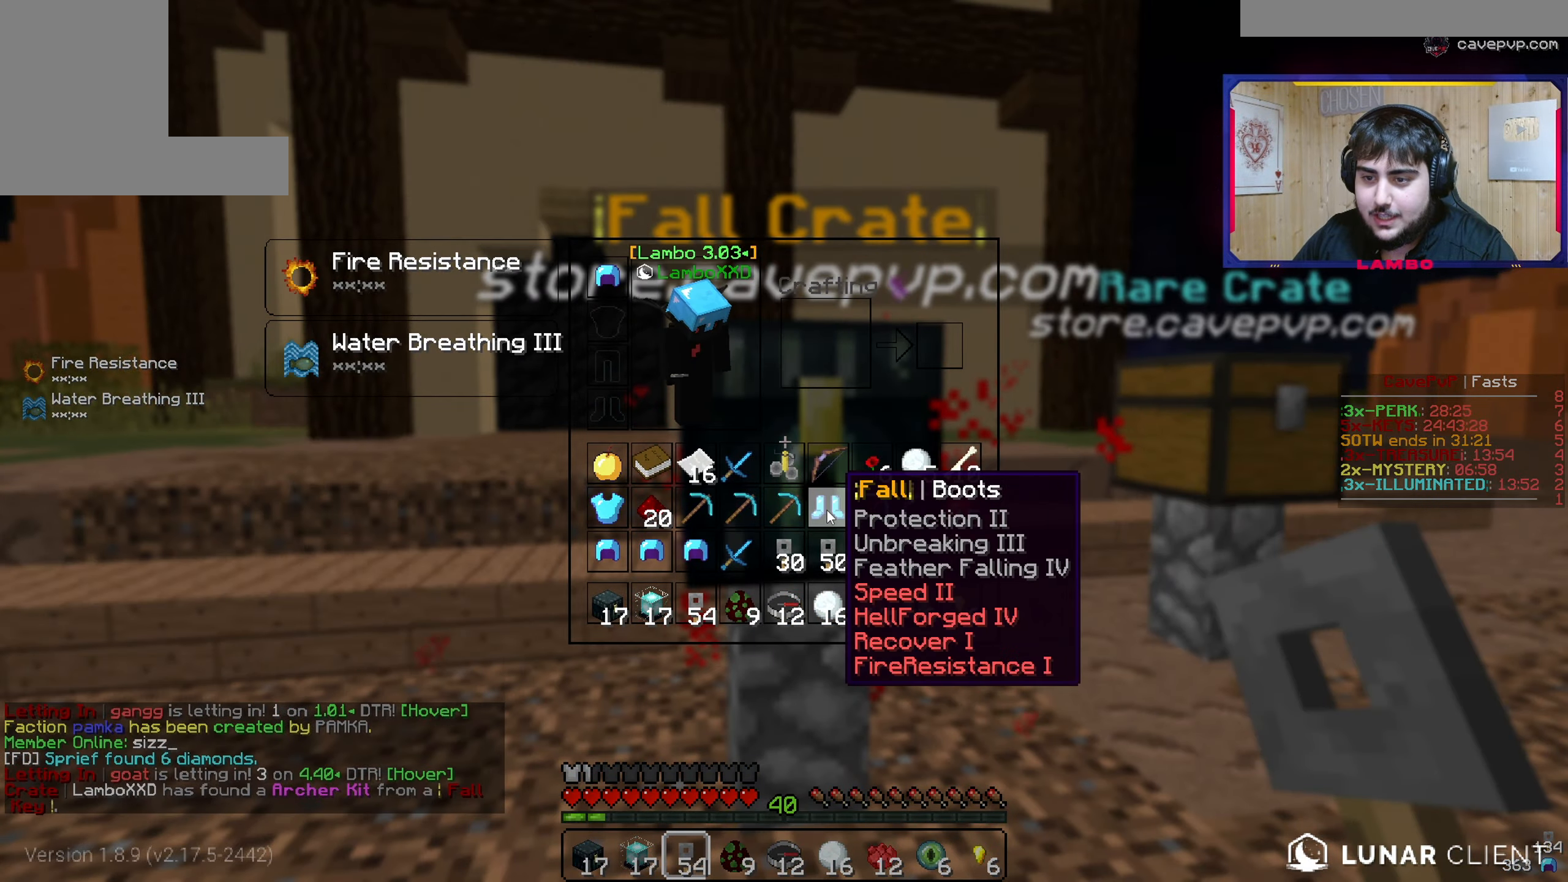
{"keys": [], "mouse": [], "events": []}
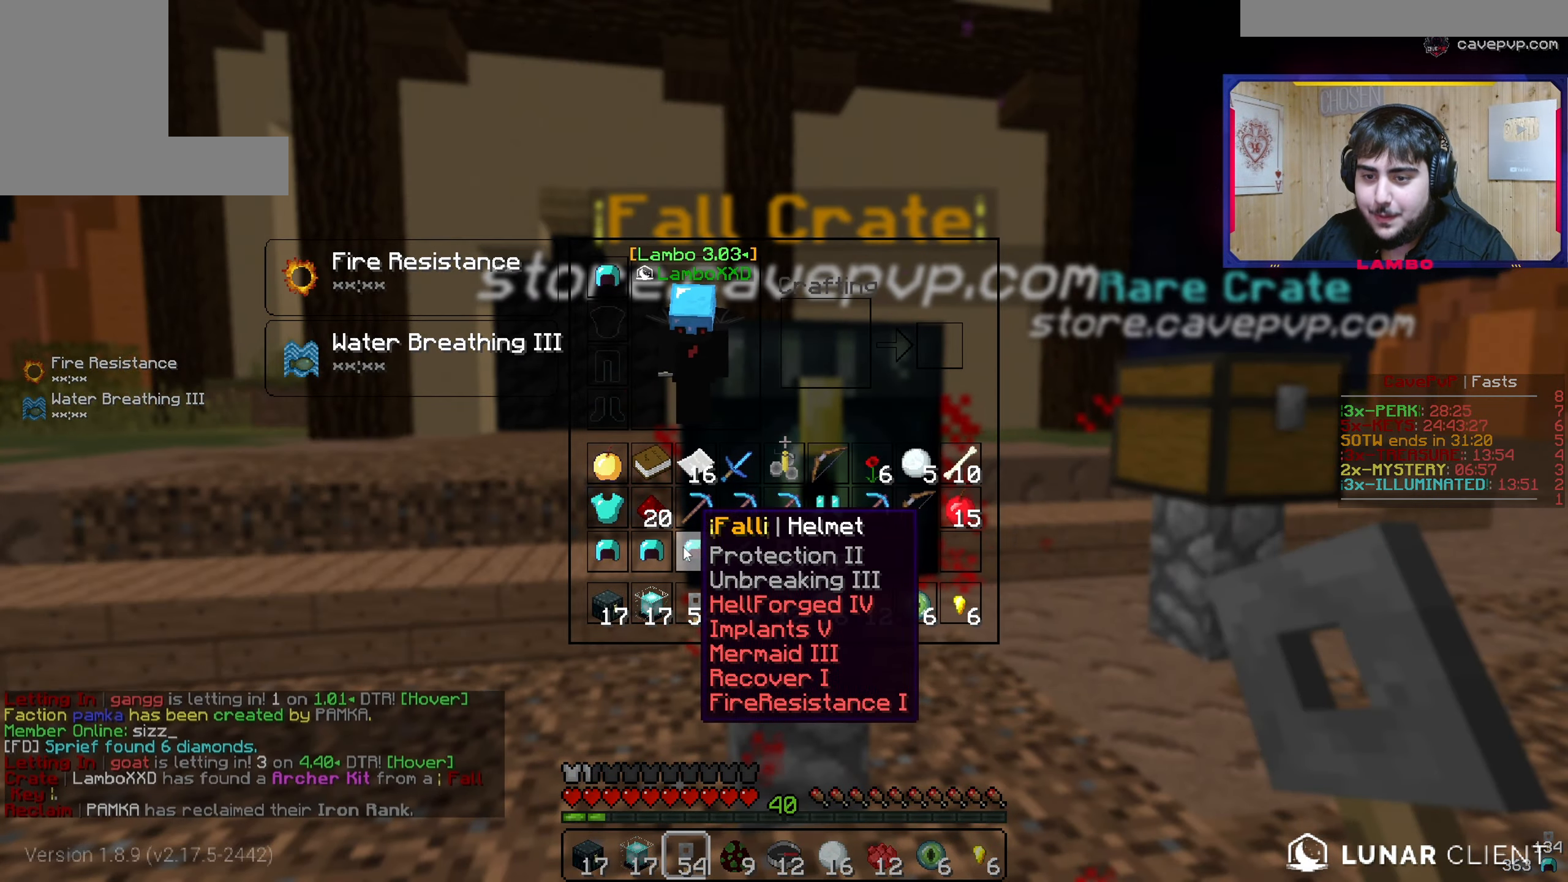
{"keys": [], "mouse": [], "events": []}
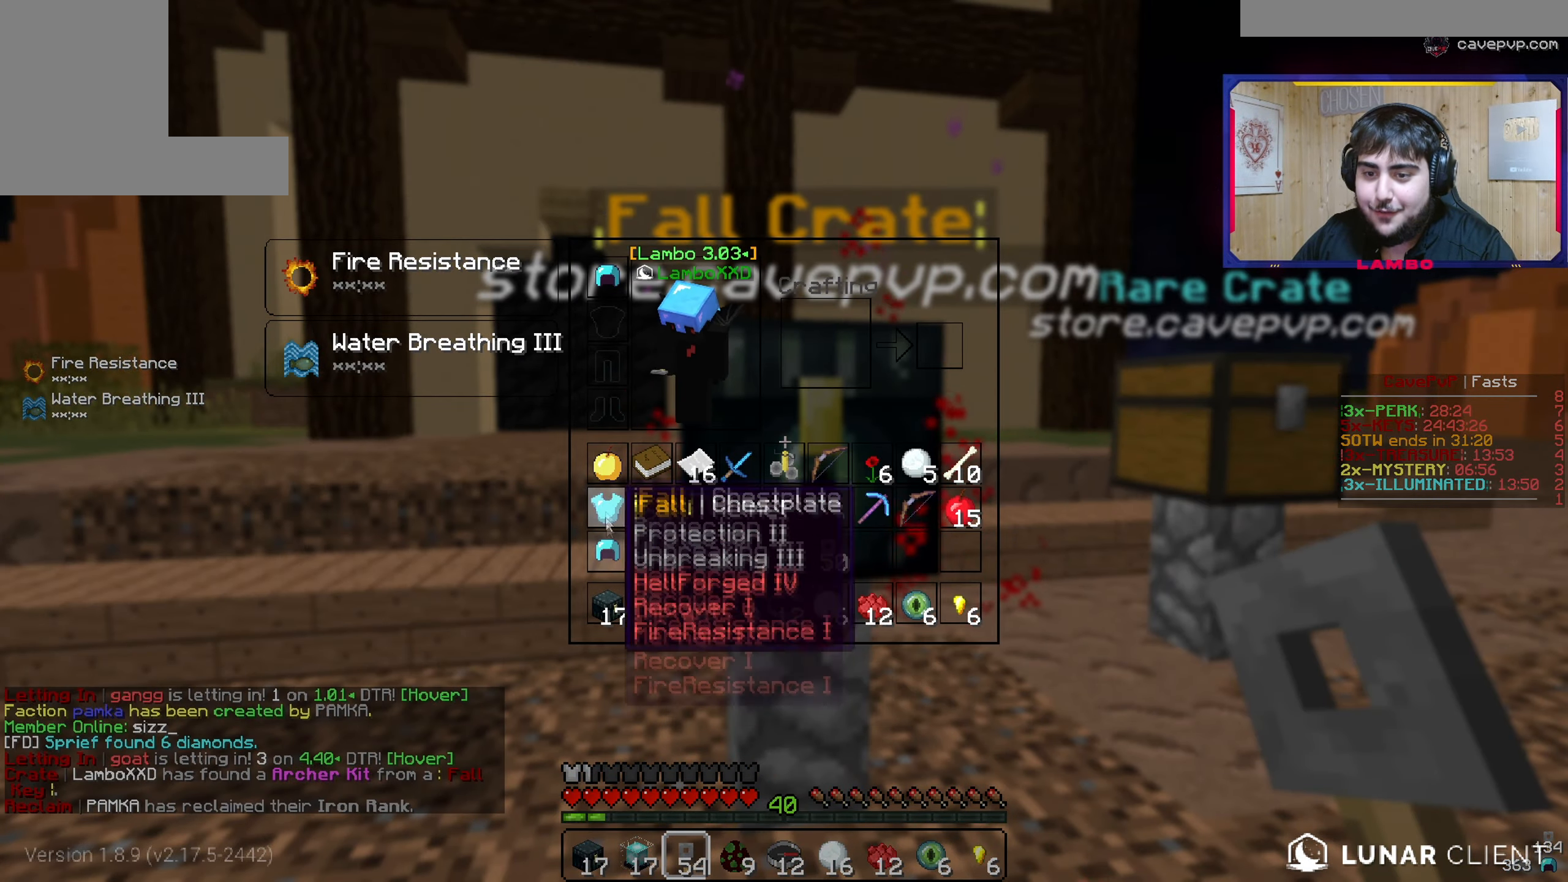
{"keys": [], "mouse": [], "events": []}
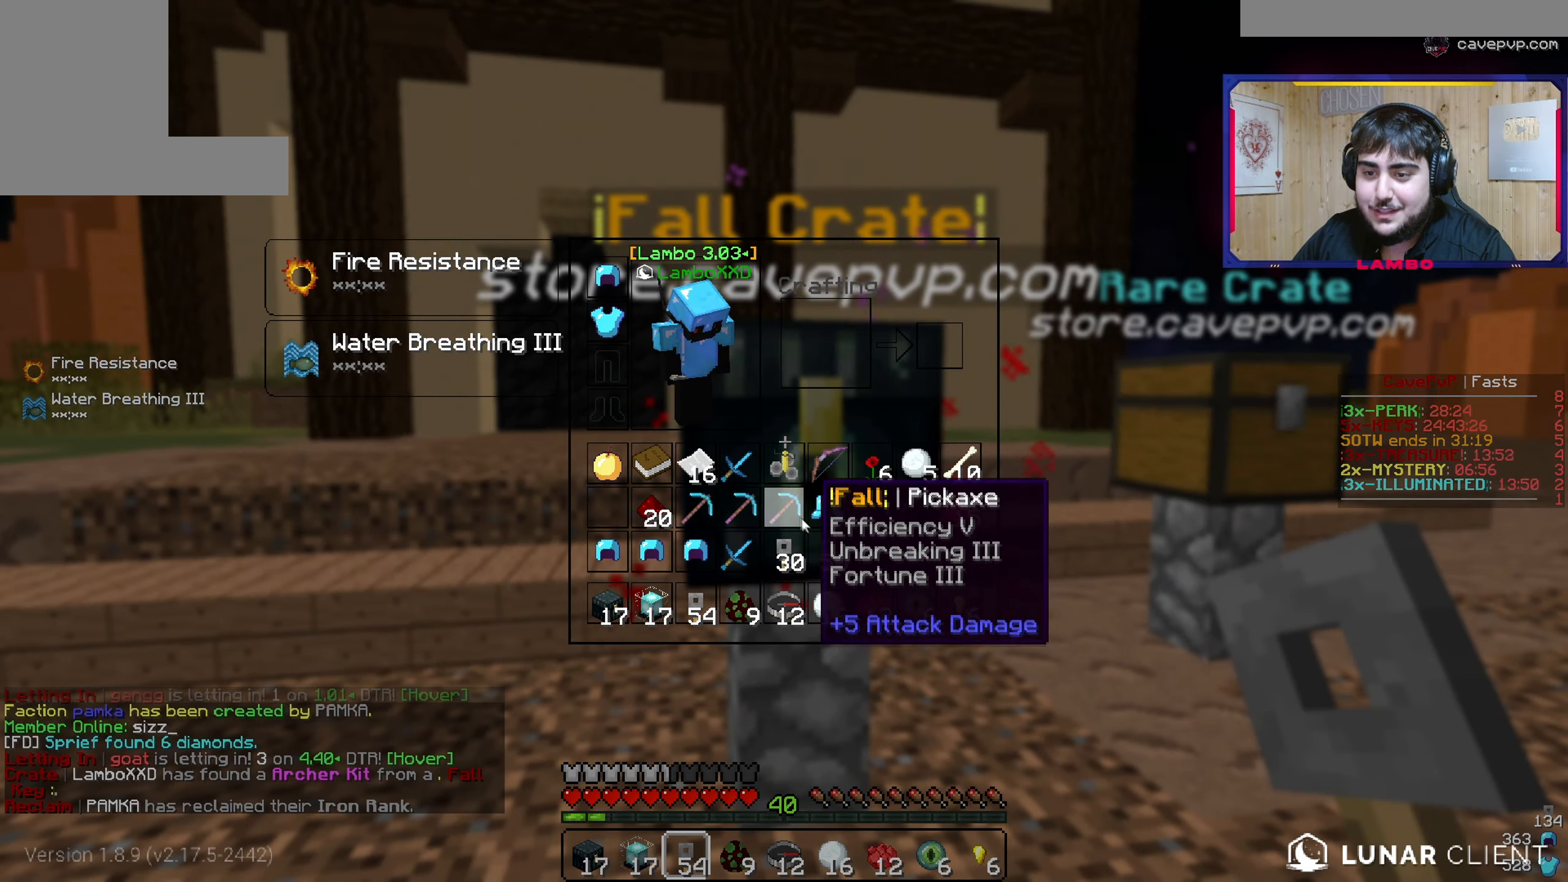
{"keys": [], "mouse": ["right"], "events": [[468, "mouse_right", "down"]]}
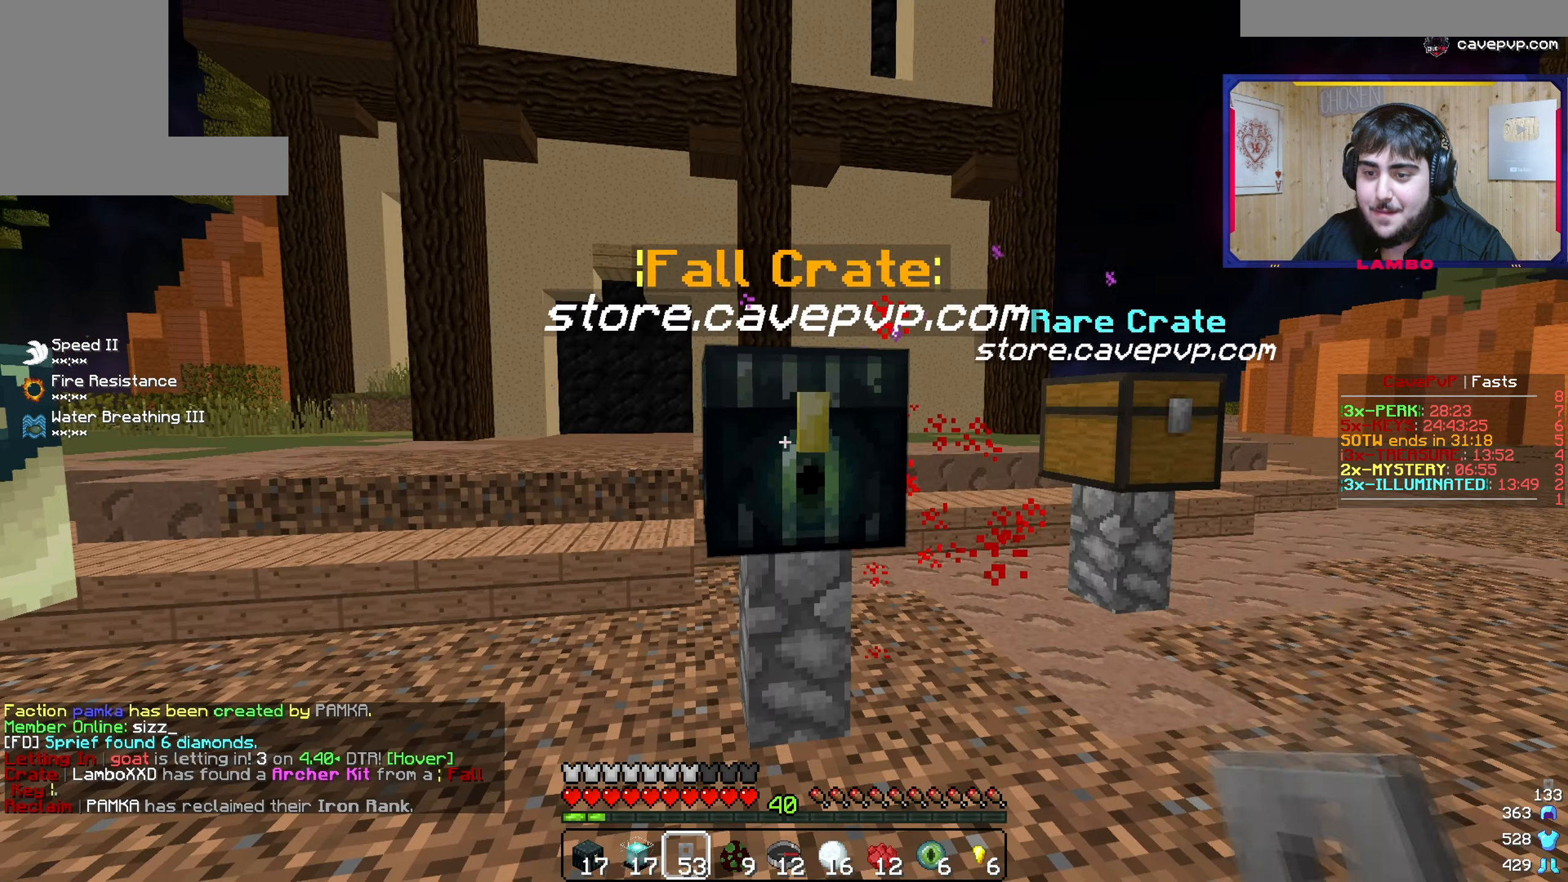
{"keys": [], "mouse": []}
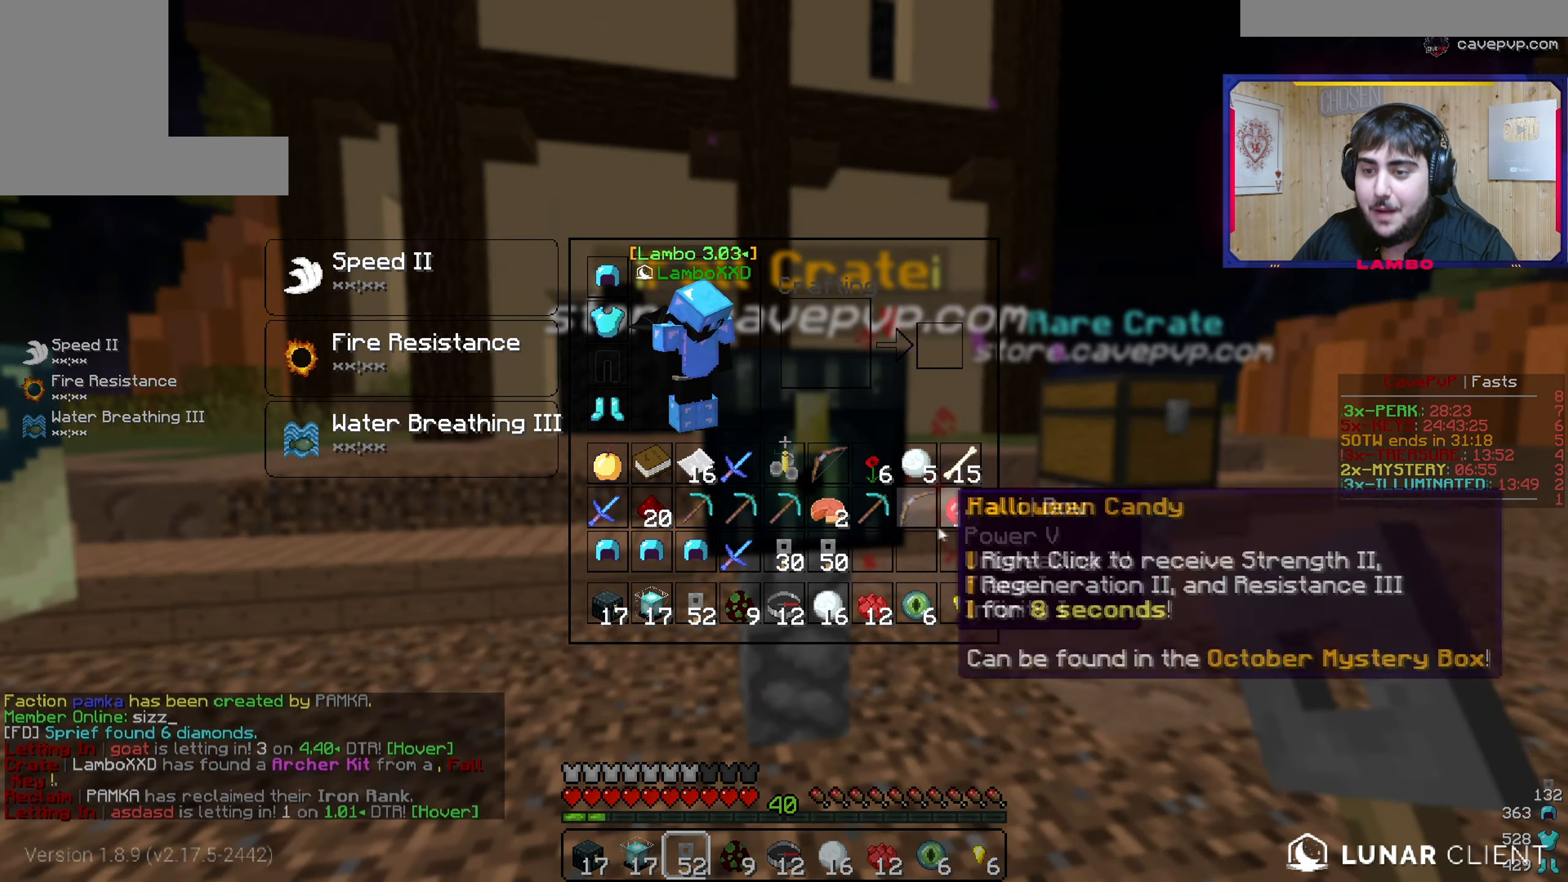
{"keys": [], "mouse": [], "events": []}
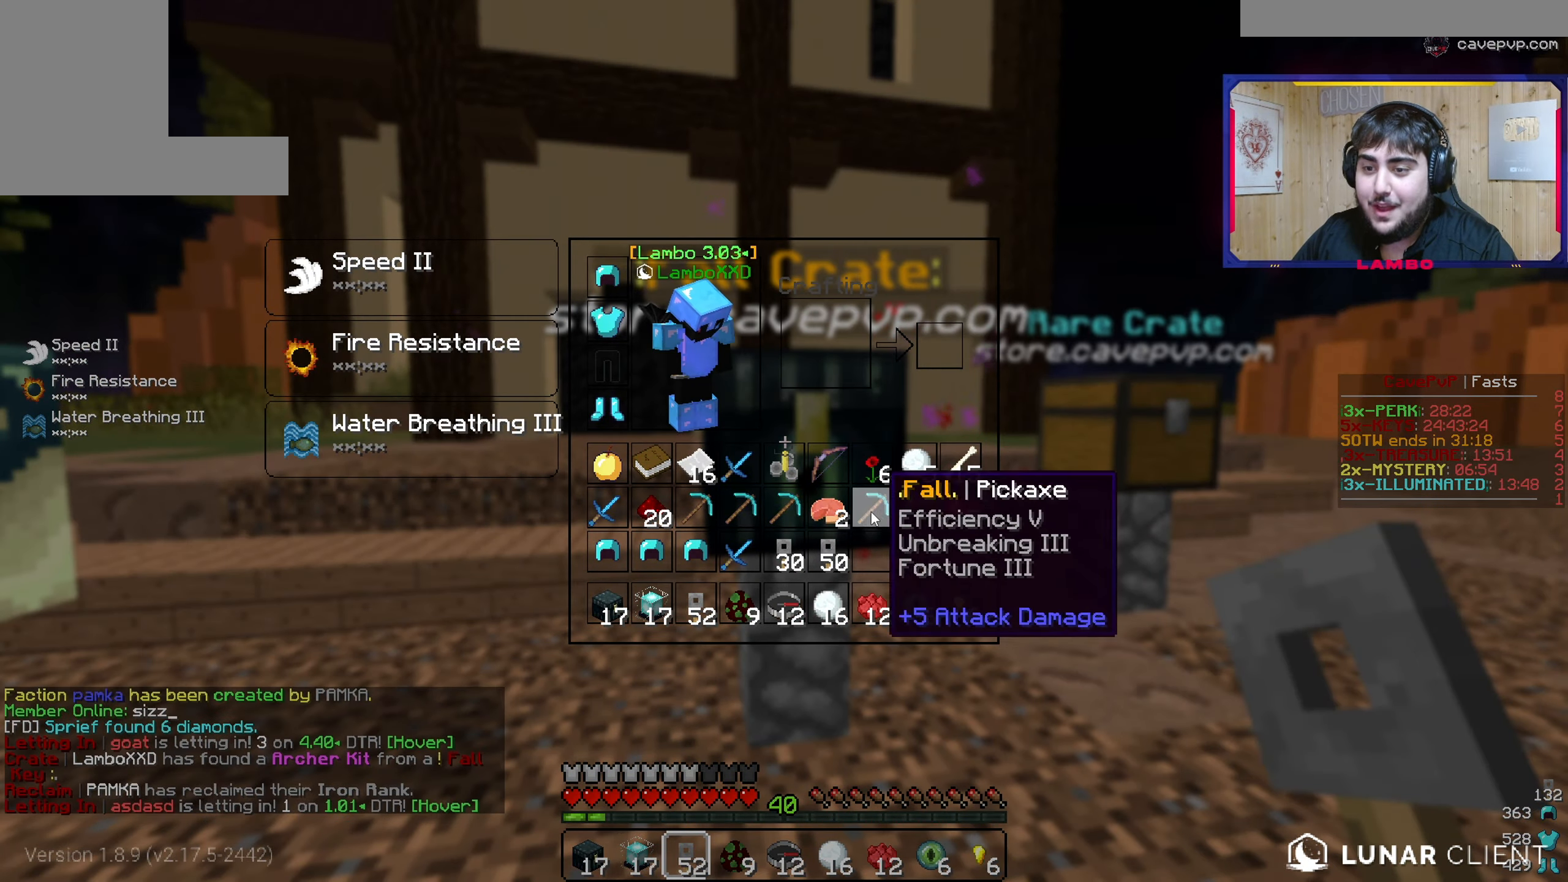
{"keys": [], "mouse": [], "events": []}
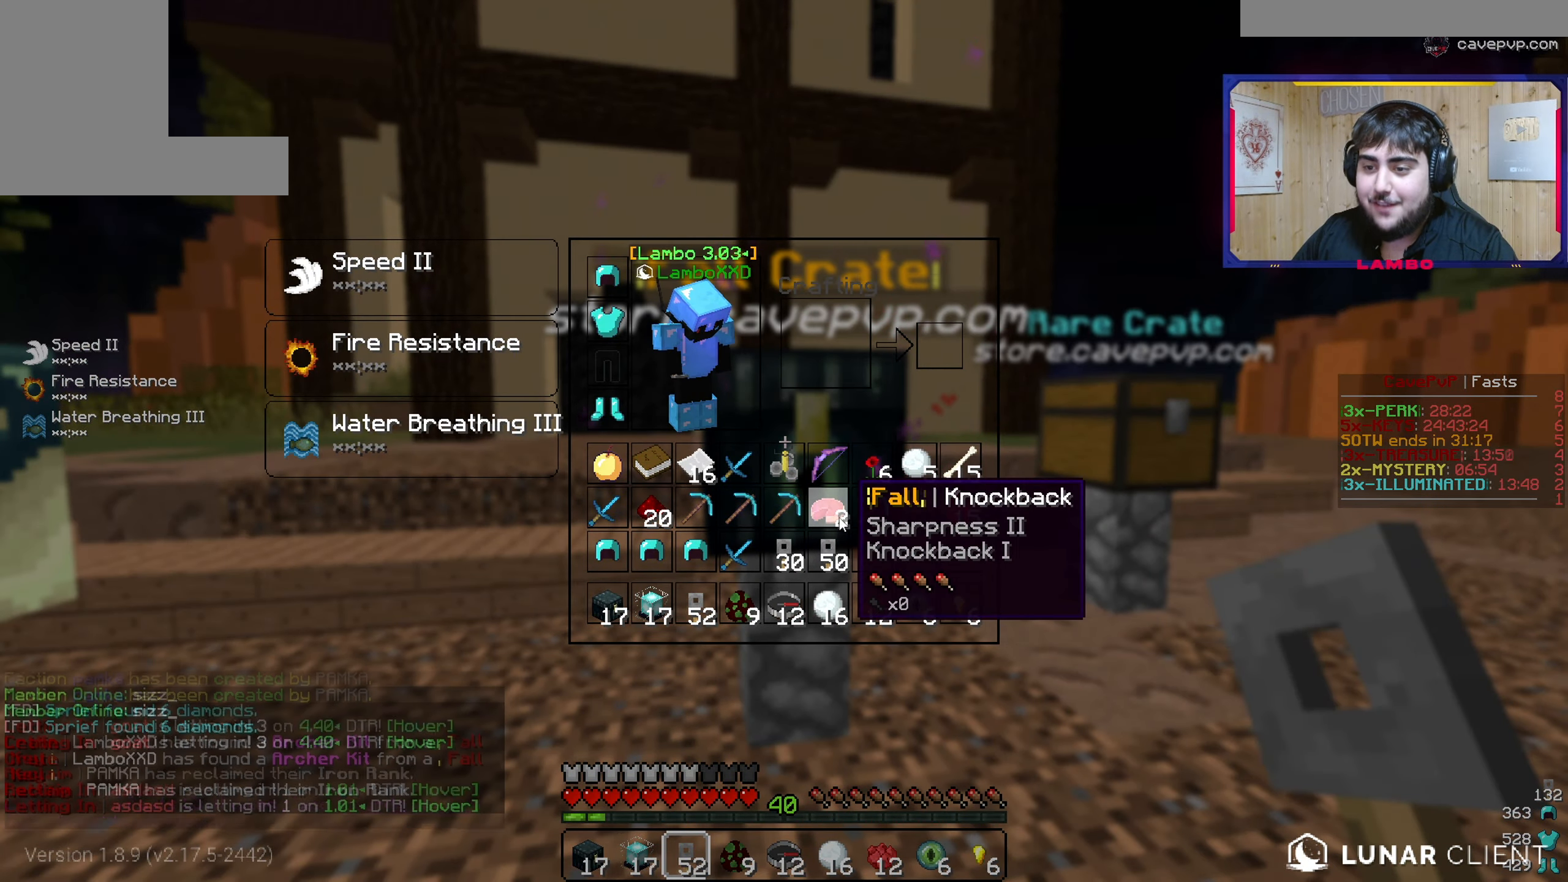
{"keys": ["a", "w"], "mouse": [], "events": [[201, "w", "down"], [468, "a", "down"]]}
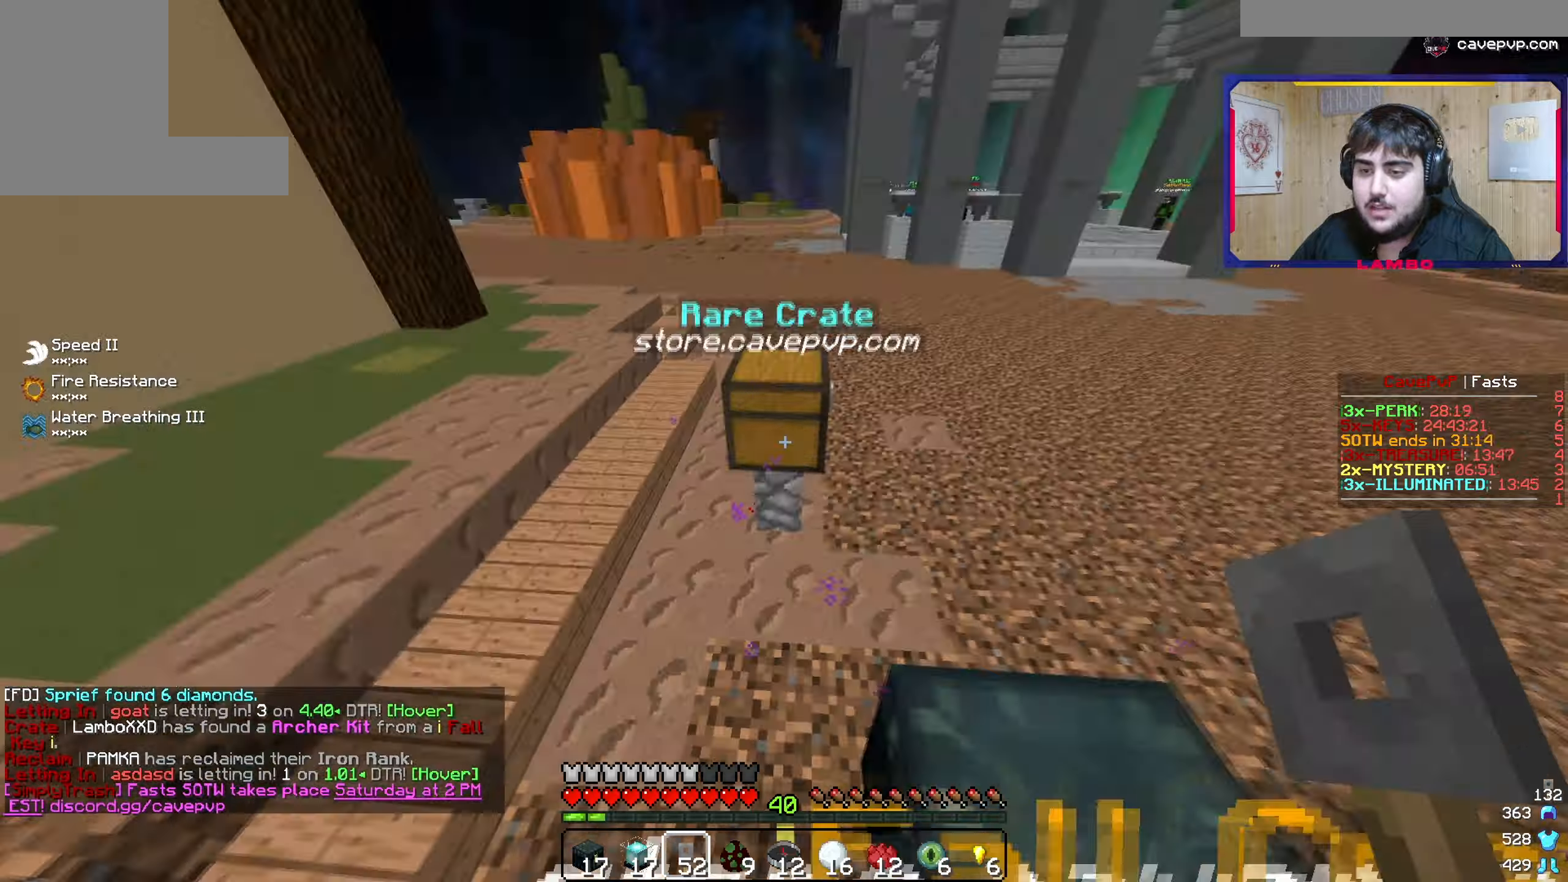
{"keys": ["a", "w"], "mouse": [], "events": [[167, "a", "up"], [400, "a", "down"]]}
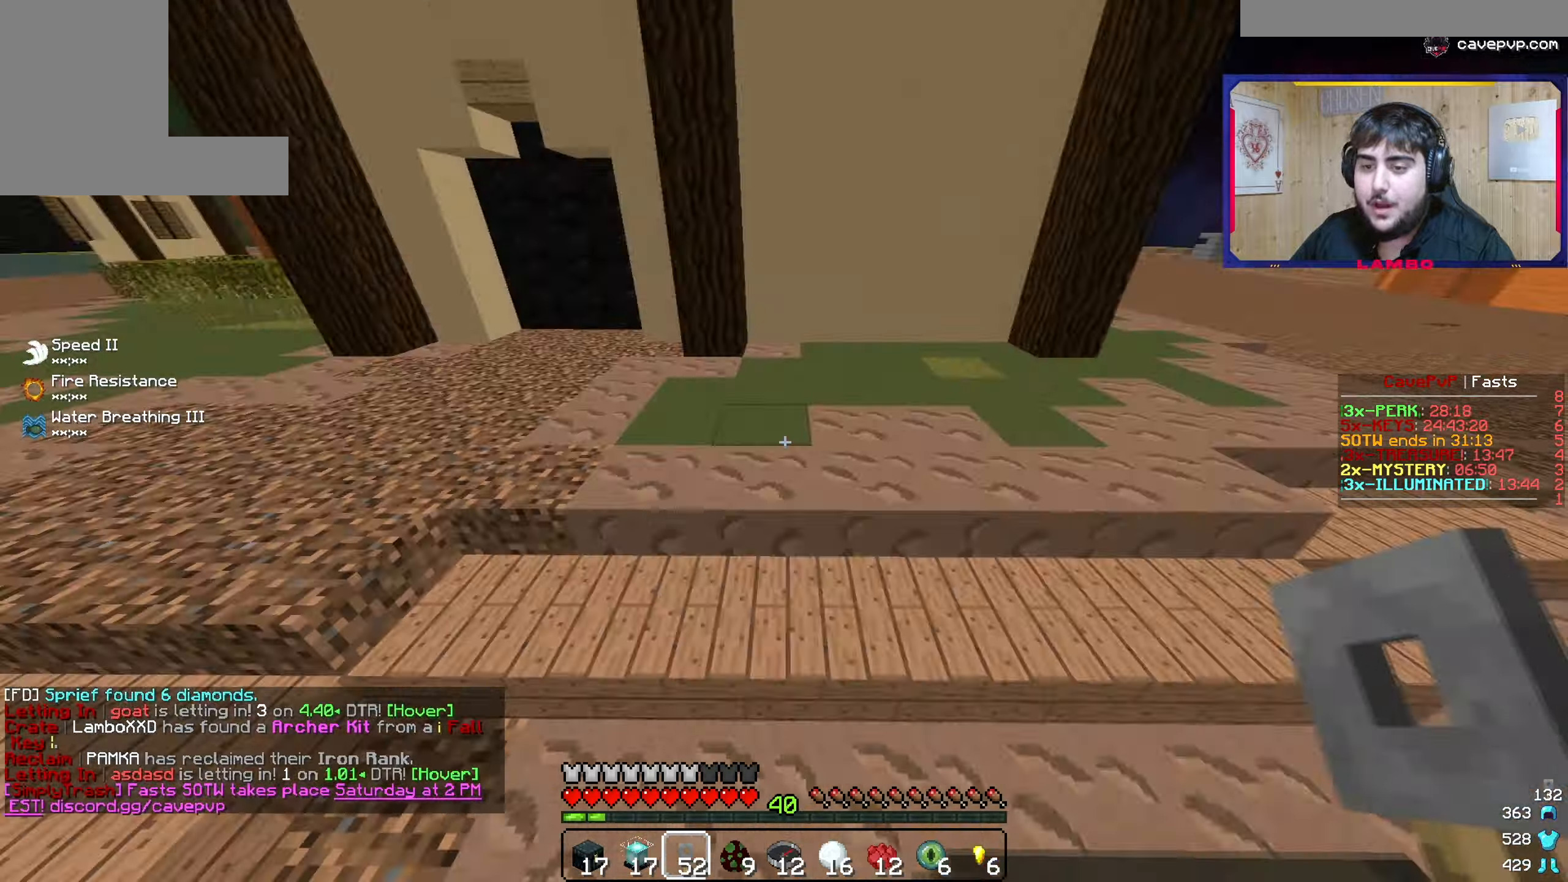
{"keys": ["w"], "mouse": [], "events": [[451, "a", "up"]]}
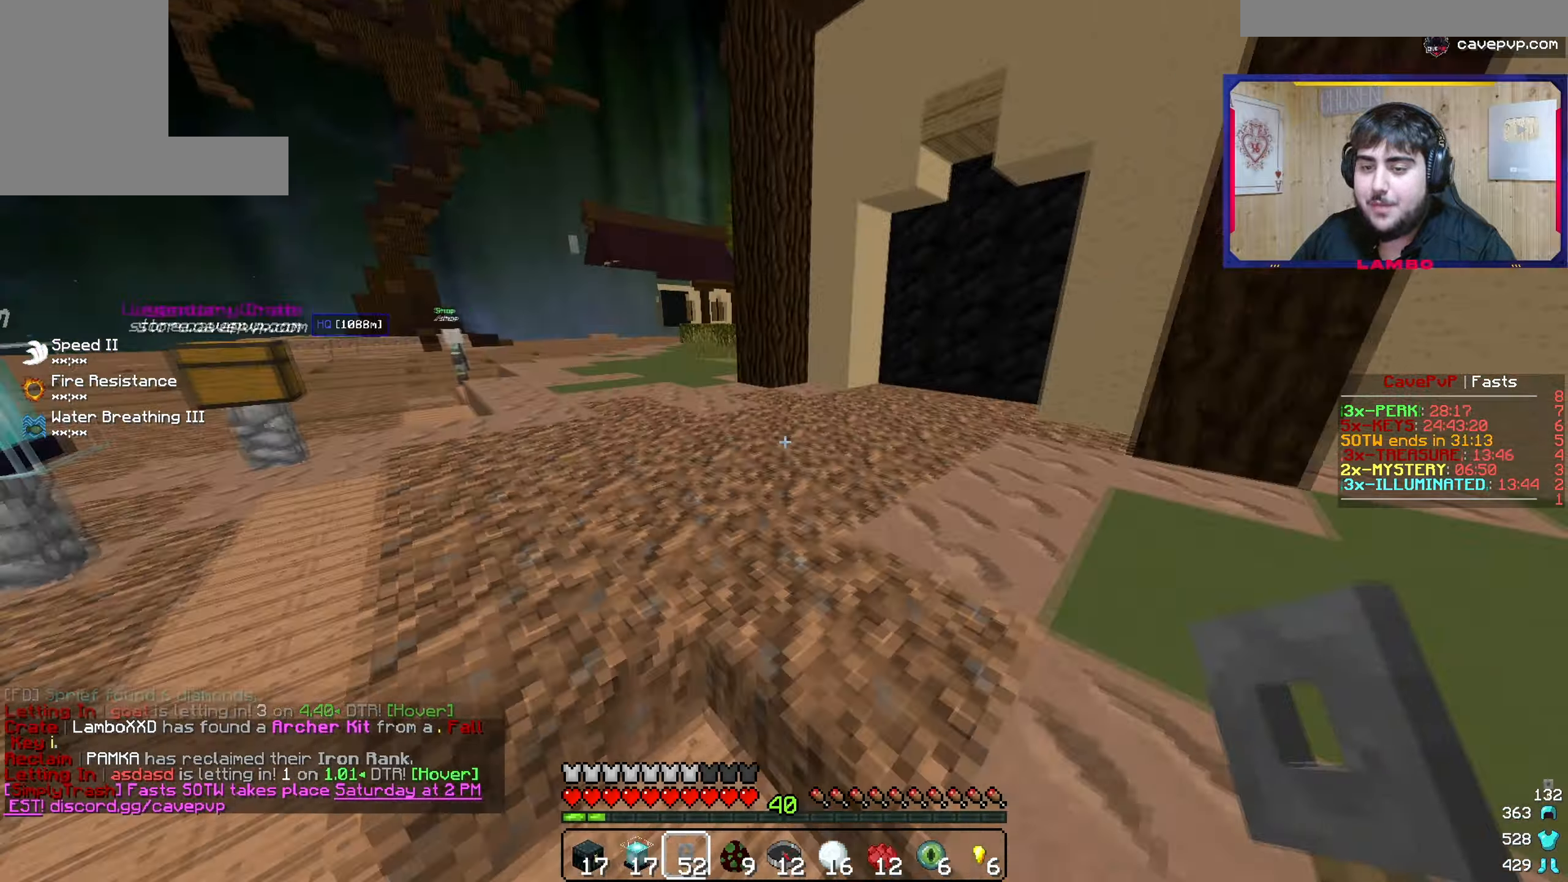
{"keys": [], "mouse": [], "events": [[367, "w", "up"]]}
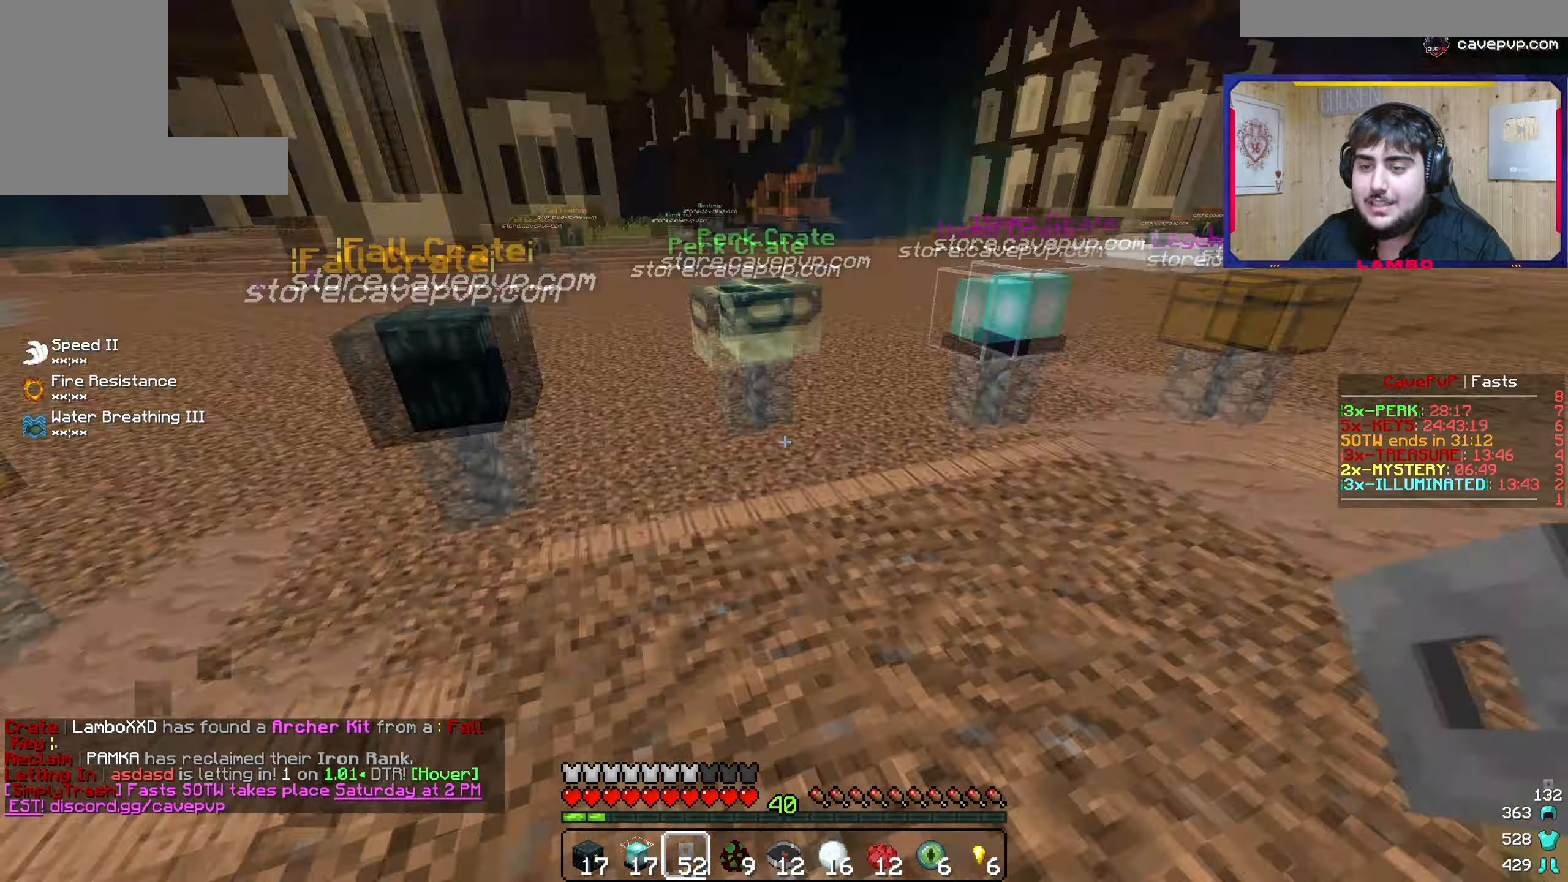
{"keys": ["a", "w"], "mouse": []}
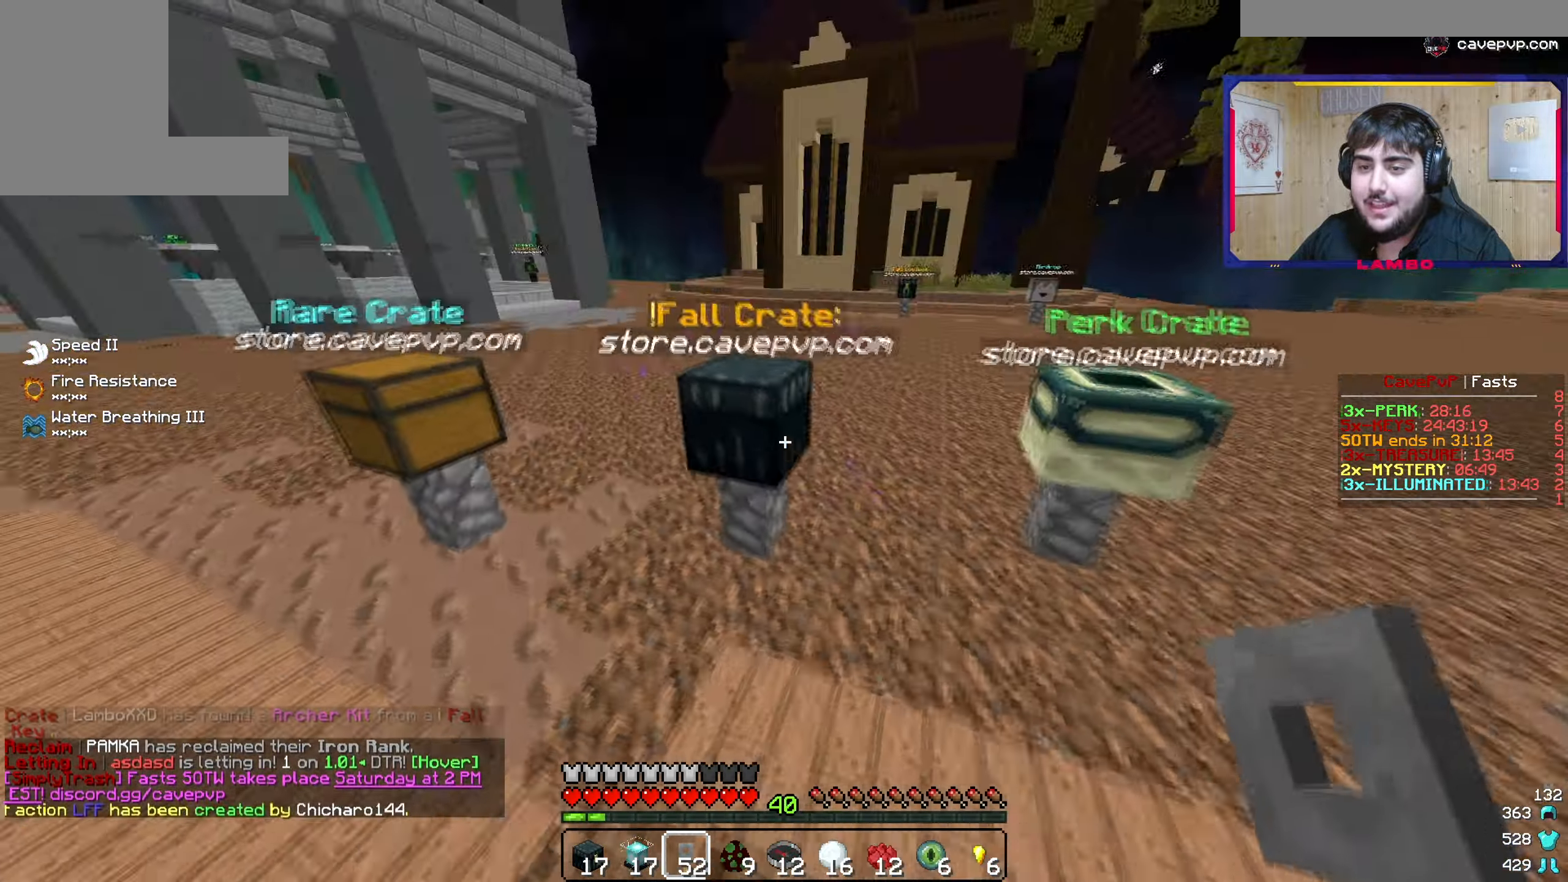
{"keys": ["w"], "mouse": [], "events": [[150, "a", "up"]]}
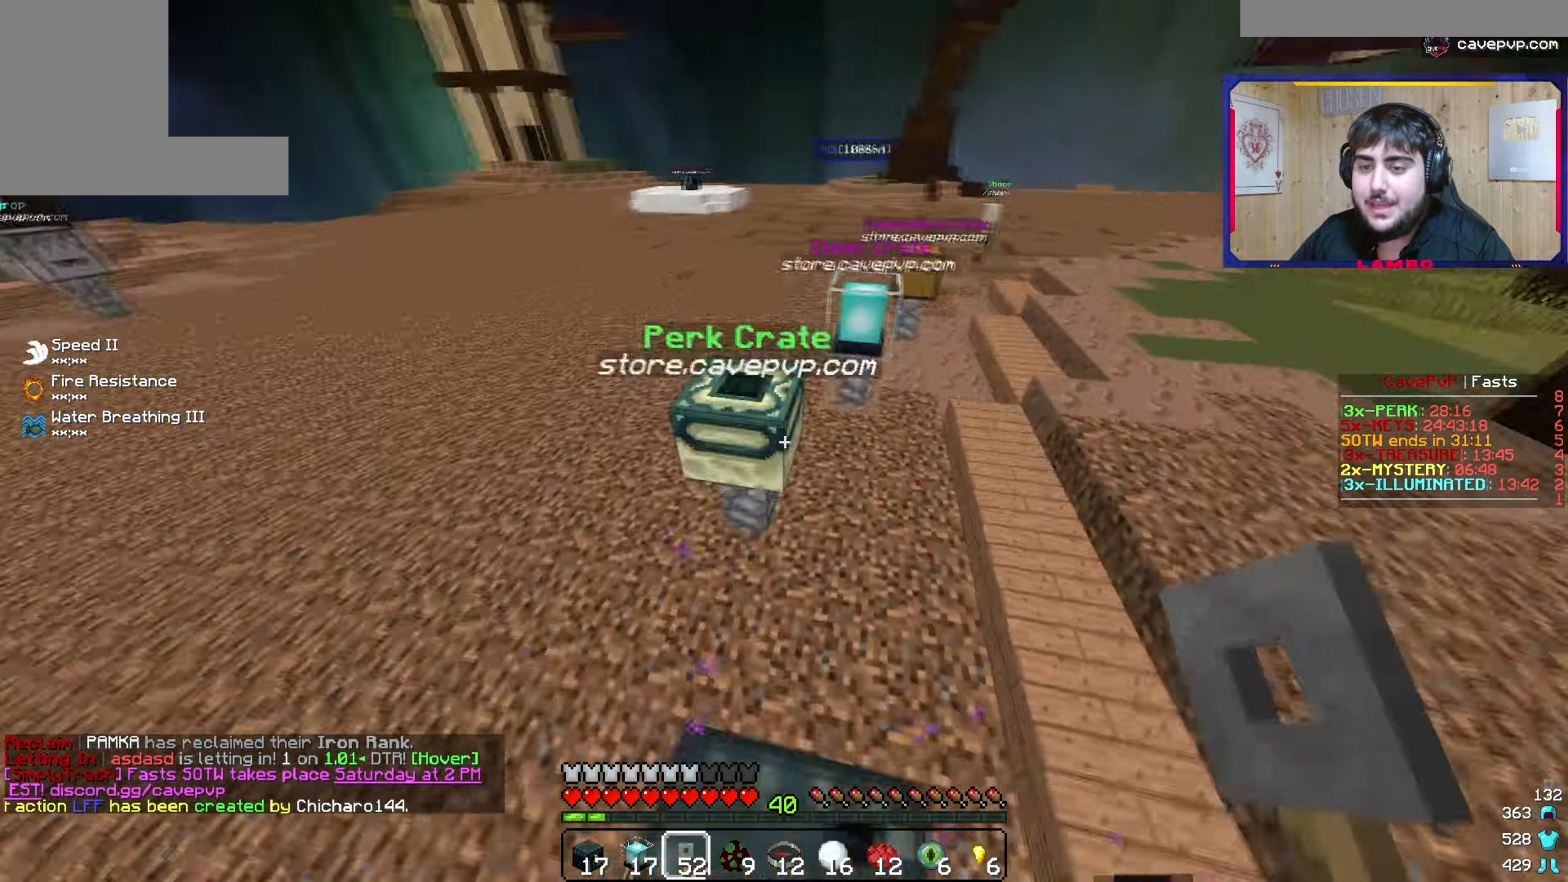
{"keys": ["d", "w"], "mouse": [], "events": [[134, "d", "down"]]}
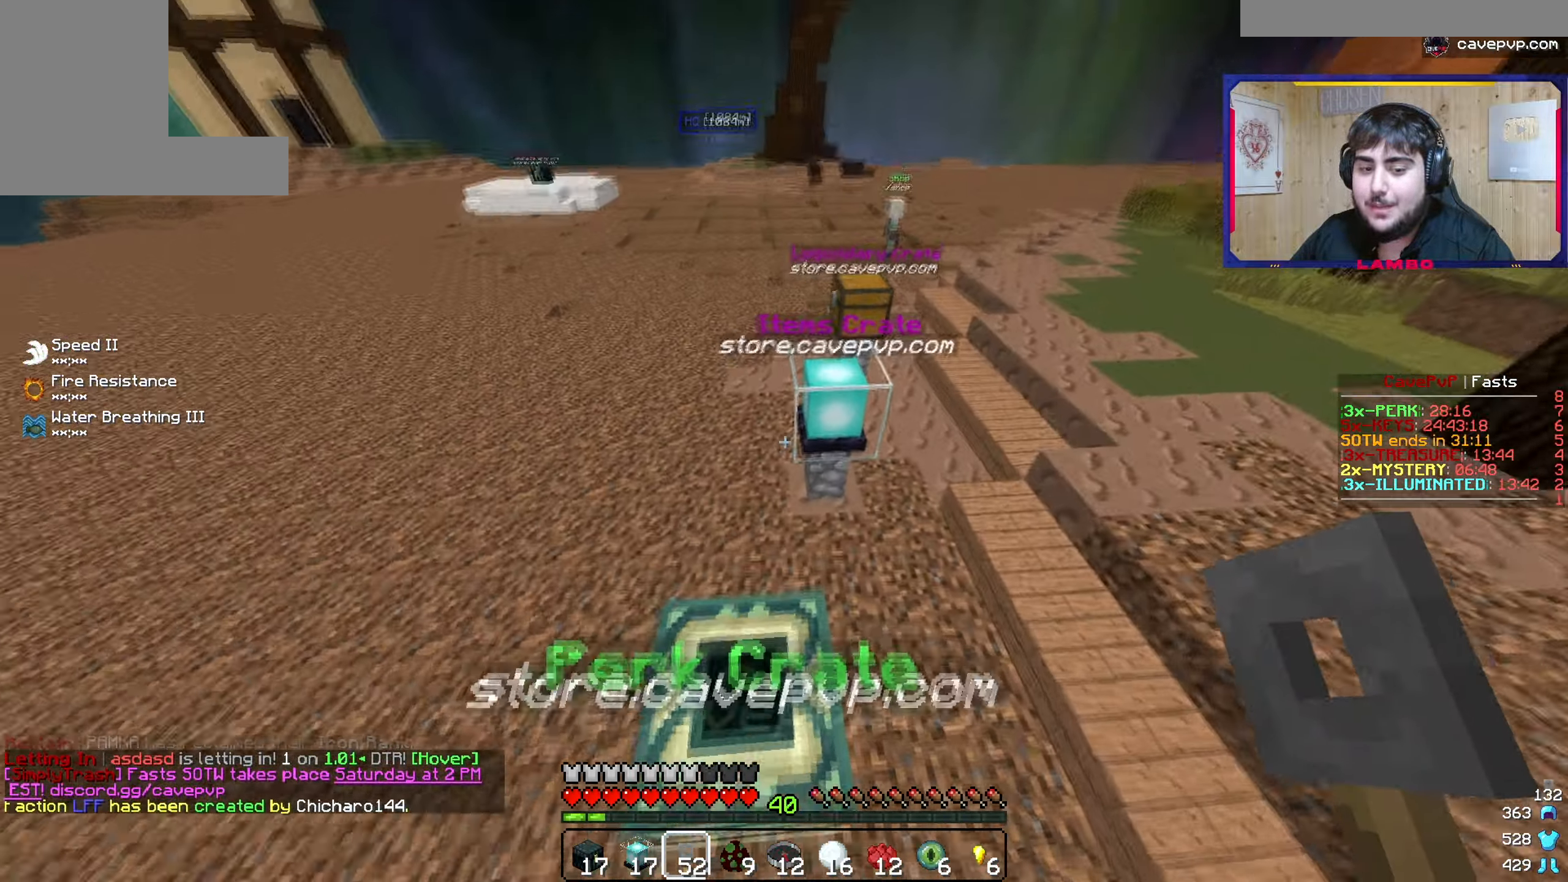
{"keys": [], "mouse": [], "events": [[200, "d", "up"], [300, "w", "up"]]}
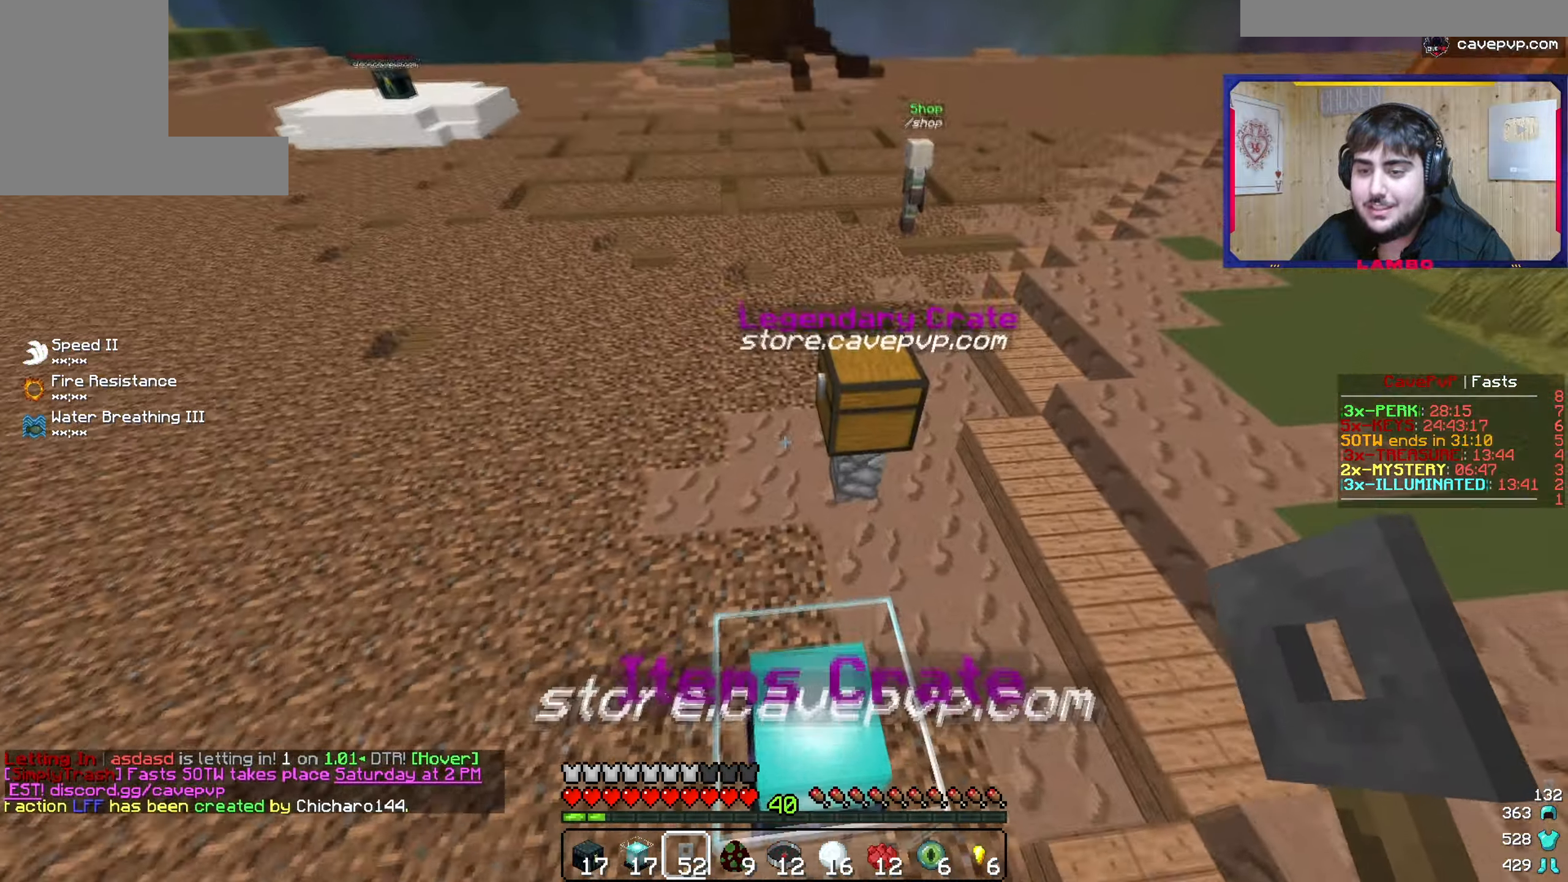
{"keys": ["d", "w"], "mouse": [], "events": [[67, "w", "down"], [101, "d", "down"]]}
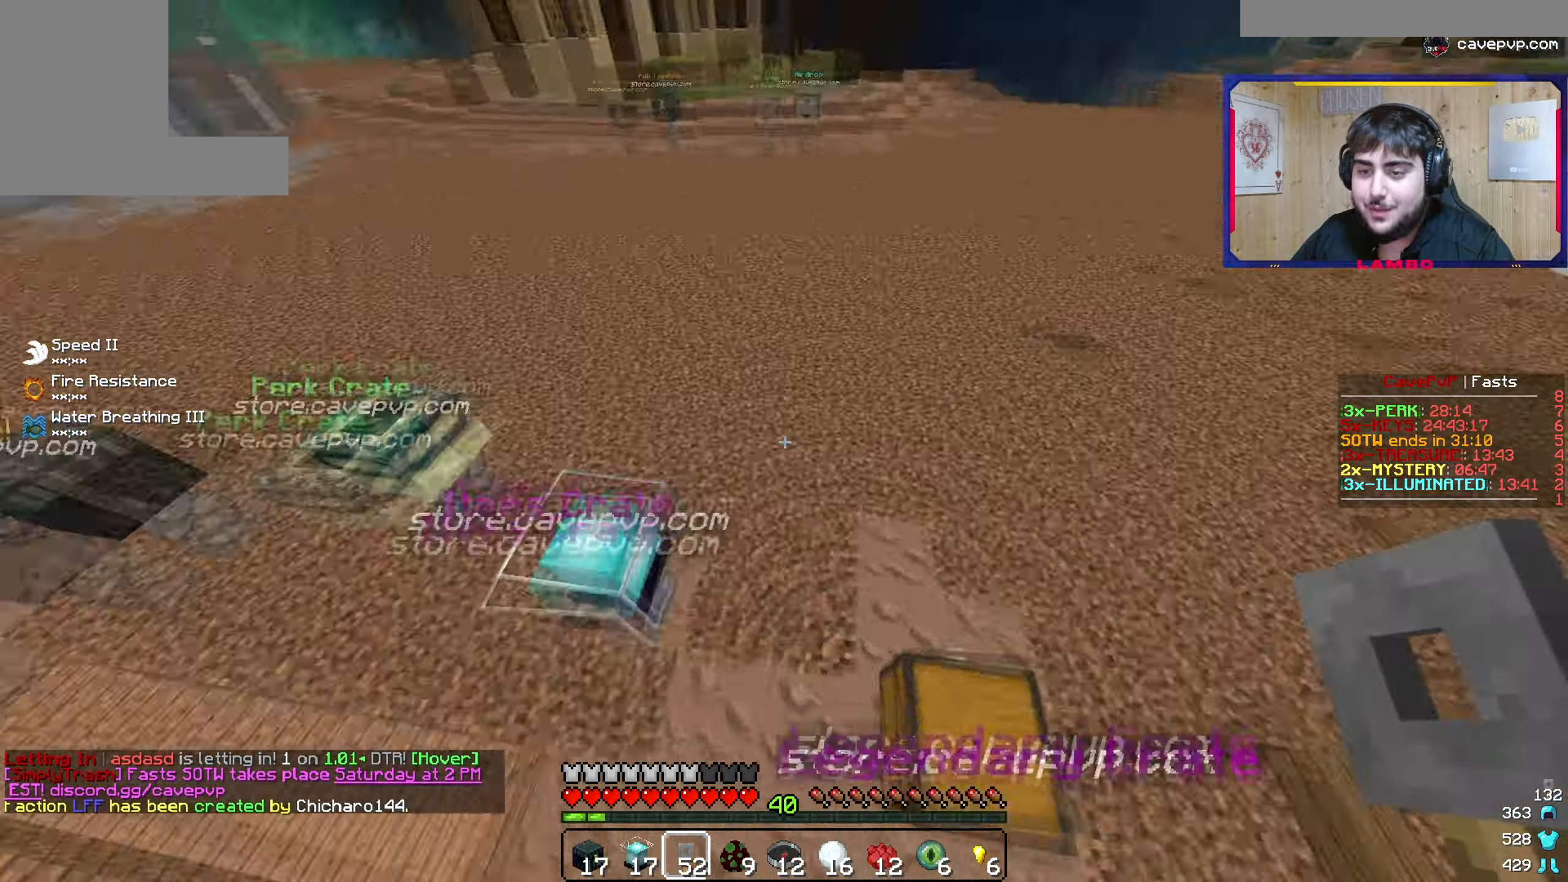
{"keys": ["w"], "mouse": []}
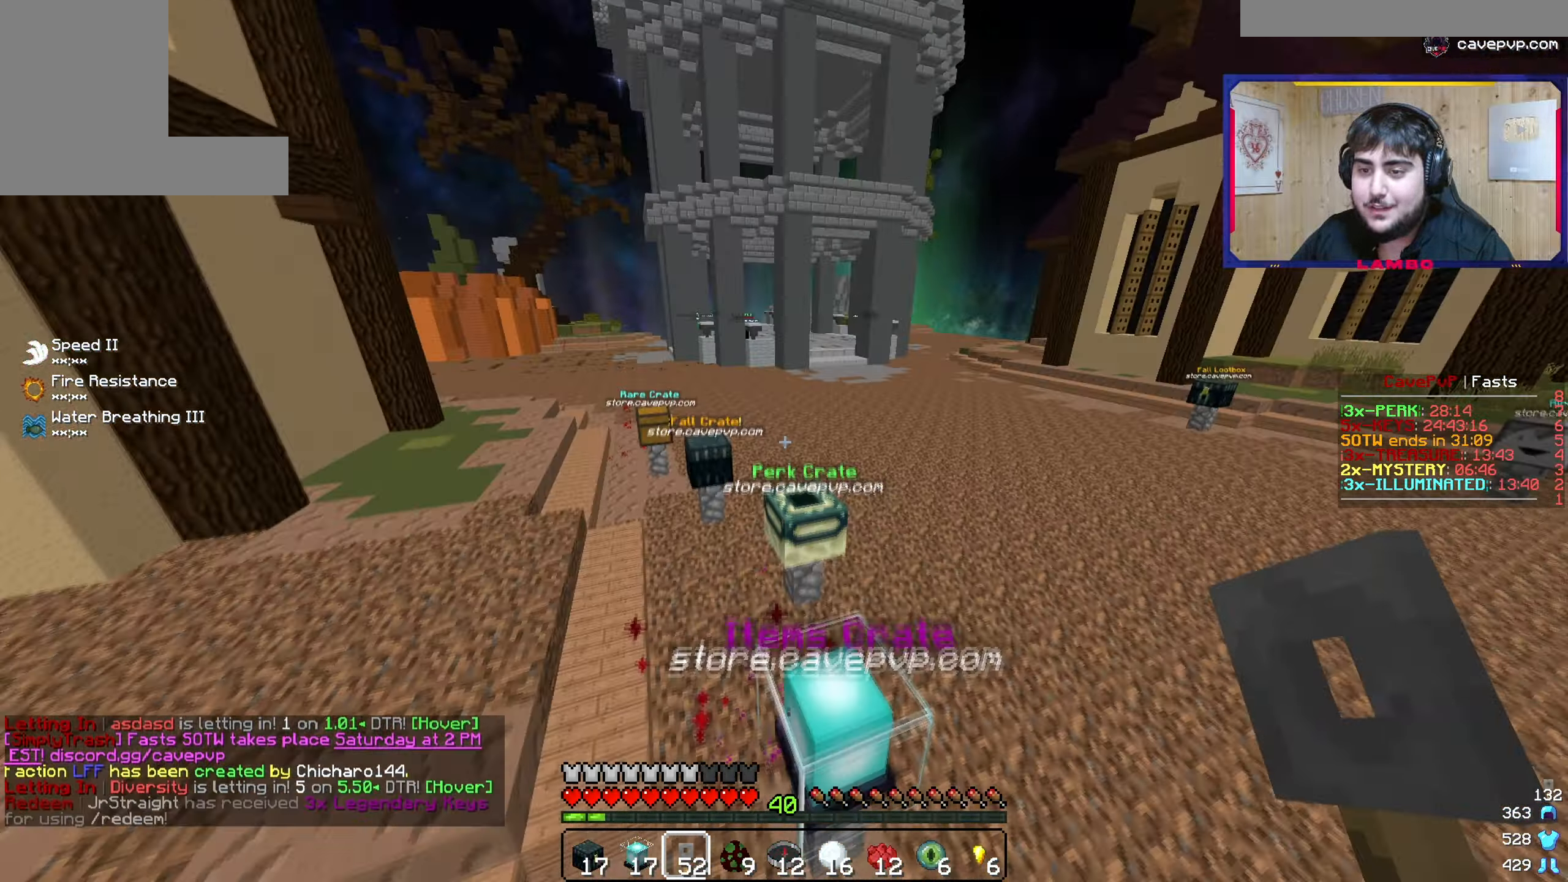
{"keys": ["d", "w"], "mouse": [], "events": [[334, "d", "down"]]}
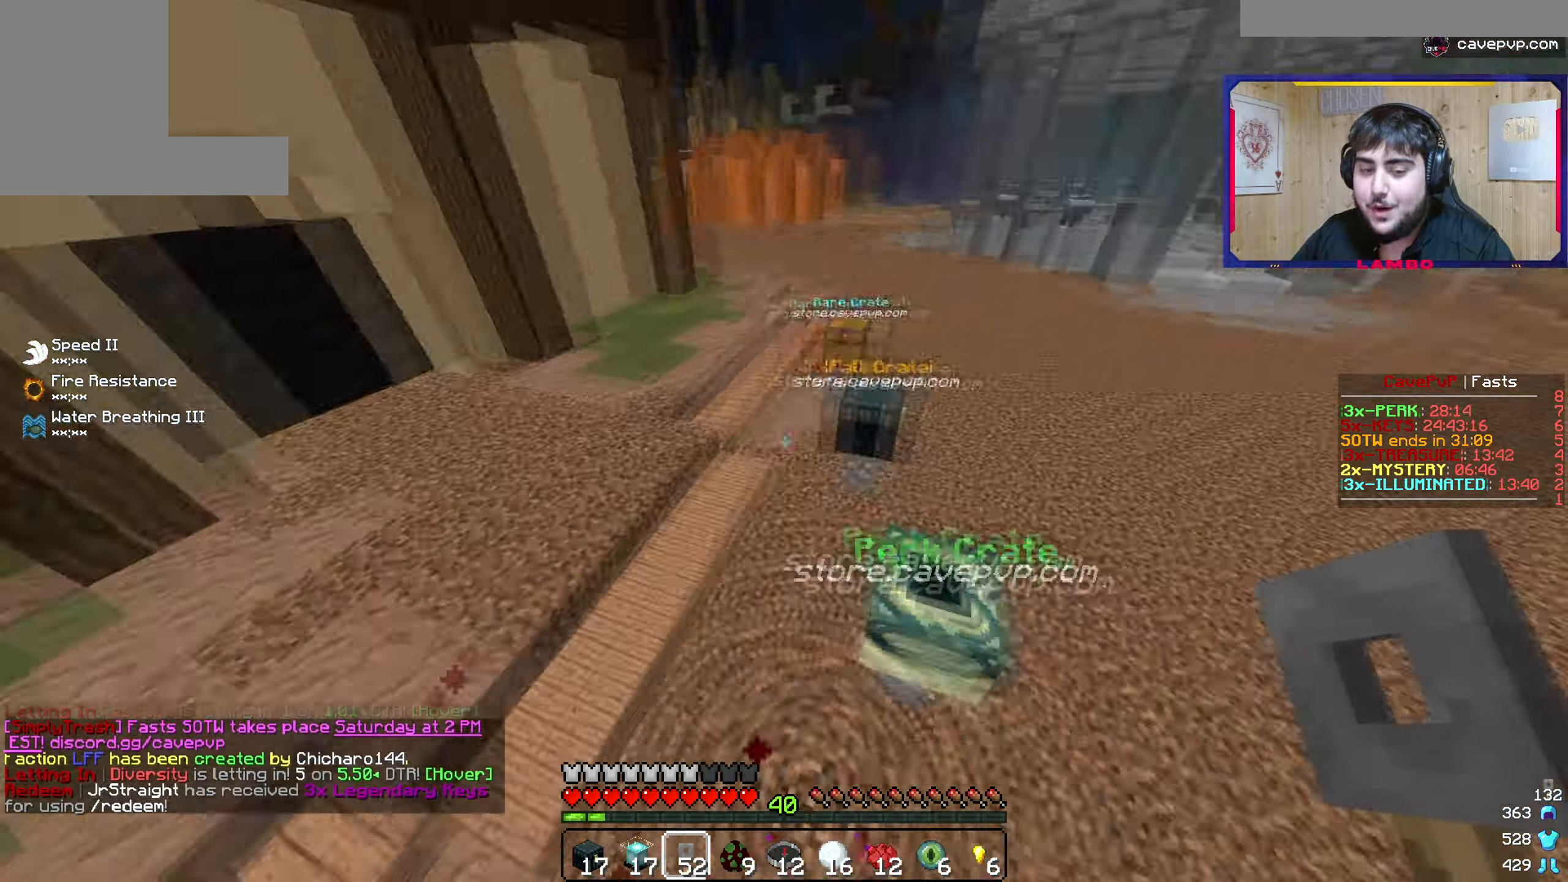
{"keys": ["a", "w"], "mouse": []}
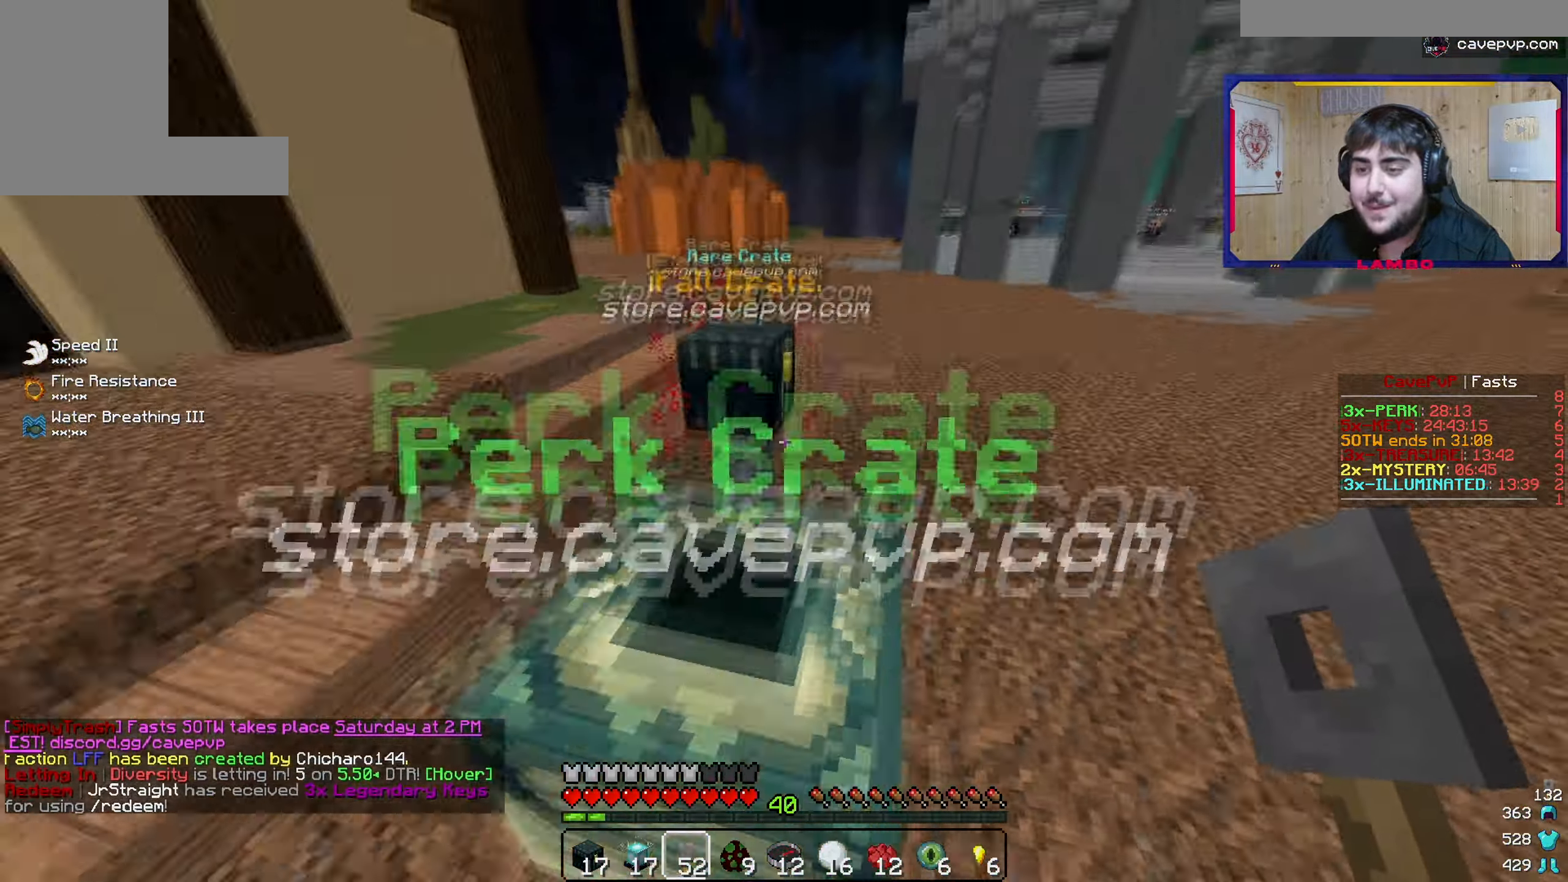
{"keys": [], "mouse": []}
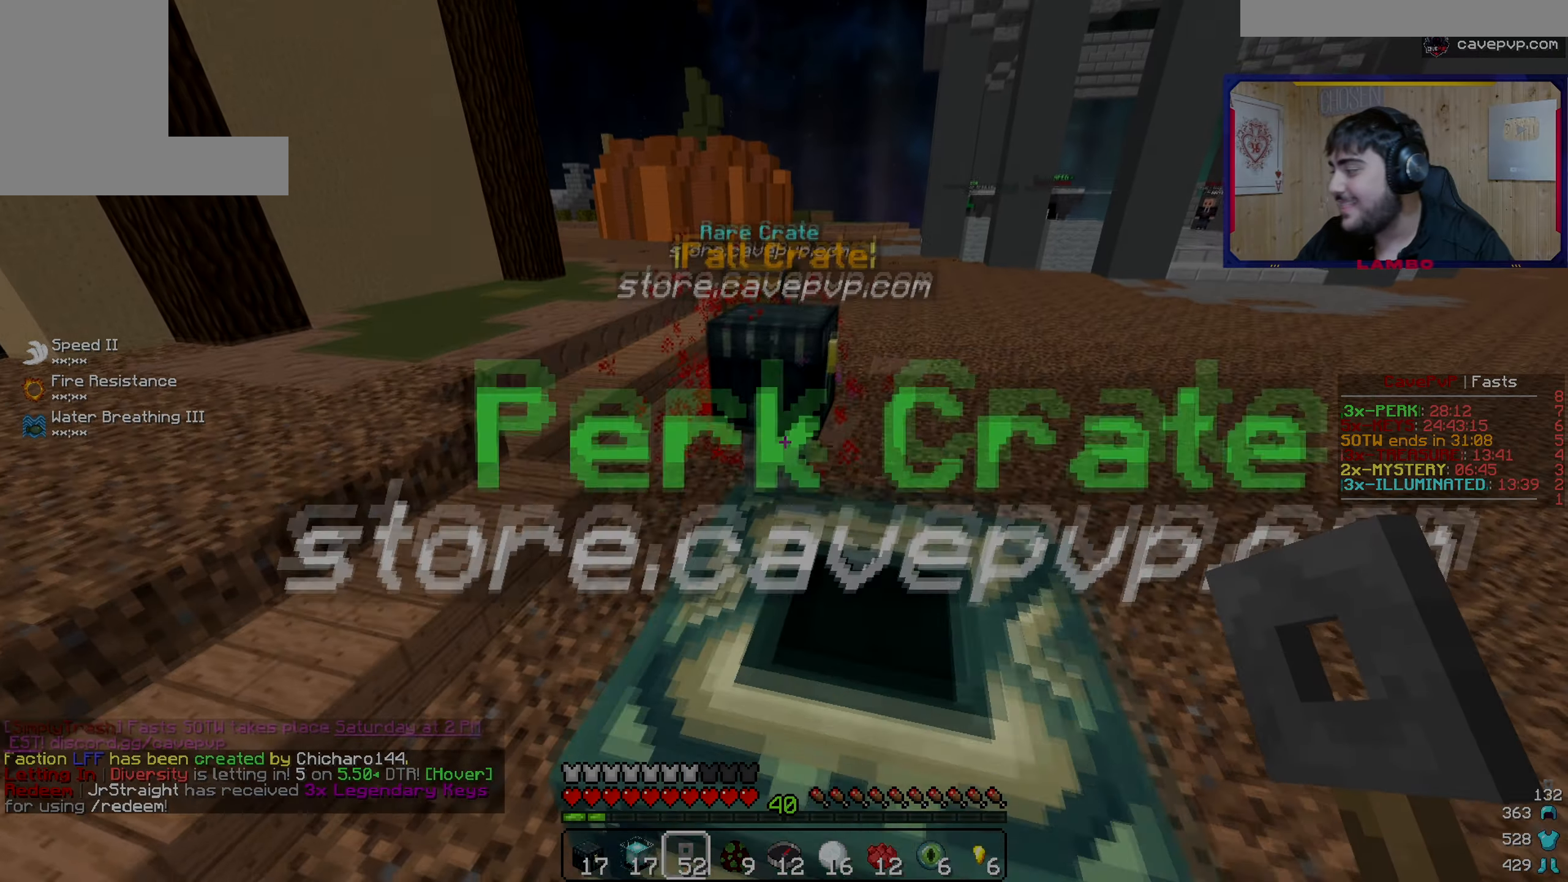
{"keys": ["a"], "mouse": []}